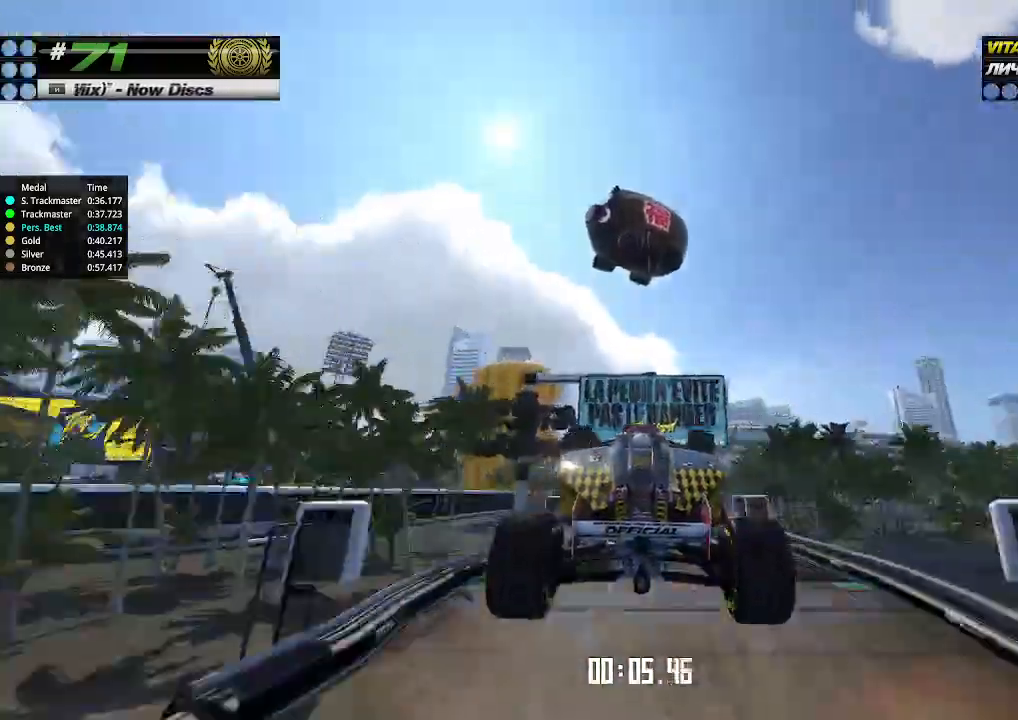
Gameplay with keyboard; each line is a JSON object with the keys held at the frame after it. "events" lists presses ("down") and releases ("up") of "down", "left", "right" and "up" between this image and that frame as [ms after this image, input, new state], when the widget could be followed in between. No other keys are recorded. Mouse input is not recorded.
{"keys": ["up"], "events": [[133, "right", "up"]]}
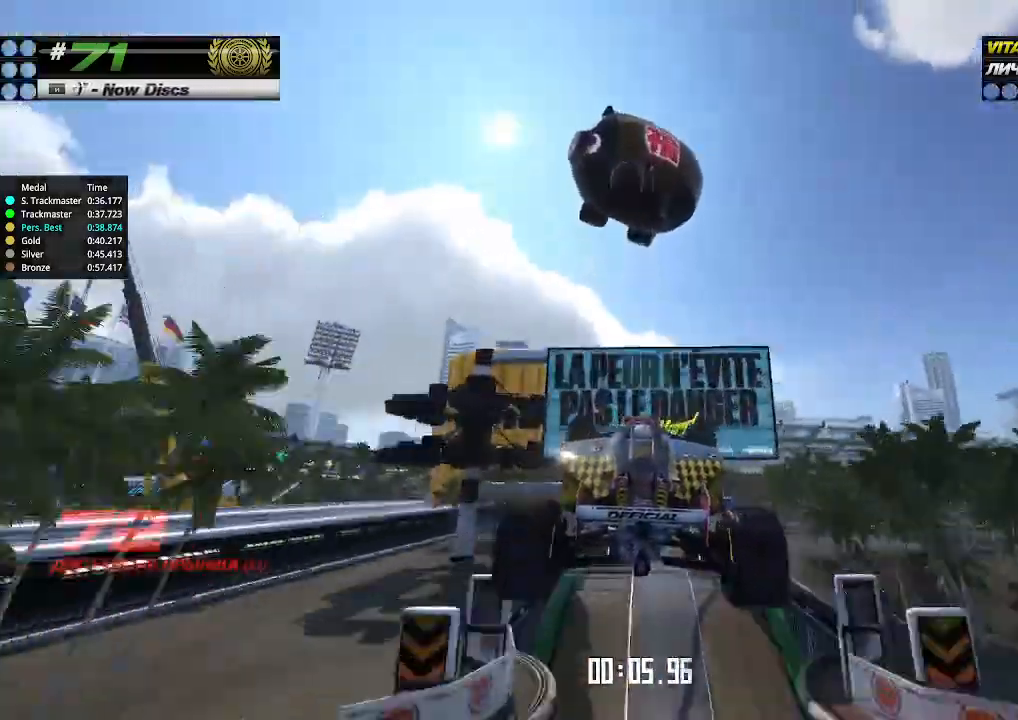
{"keys": ["up"], "events": []}
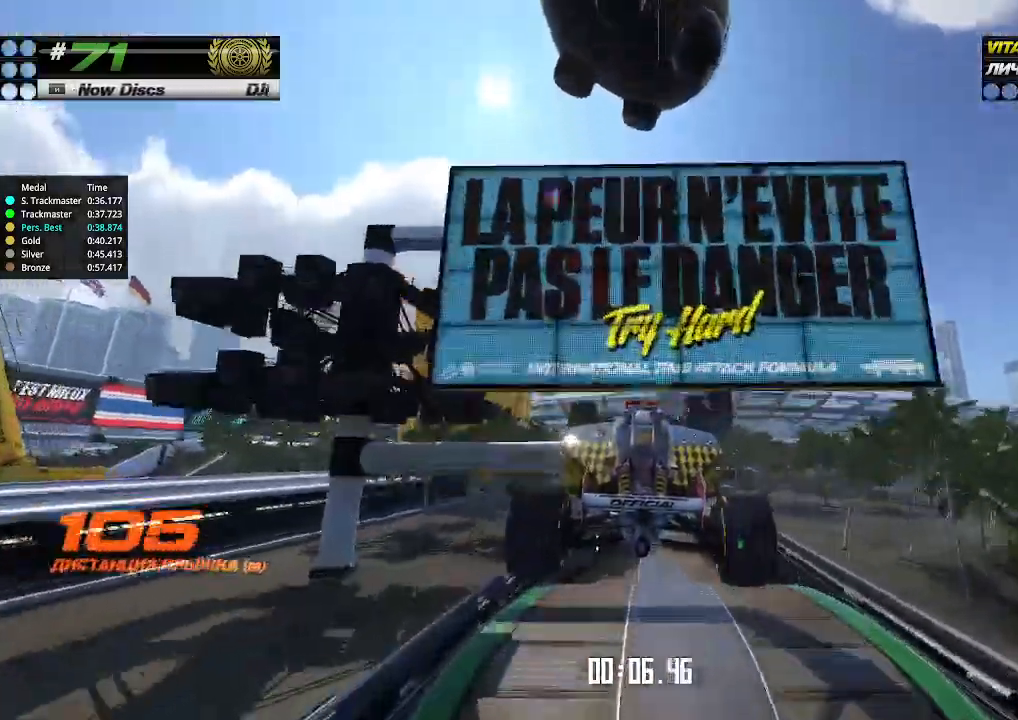
{"keys": ["up"], "events": []}
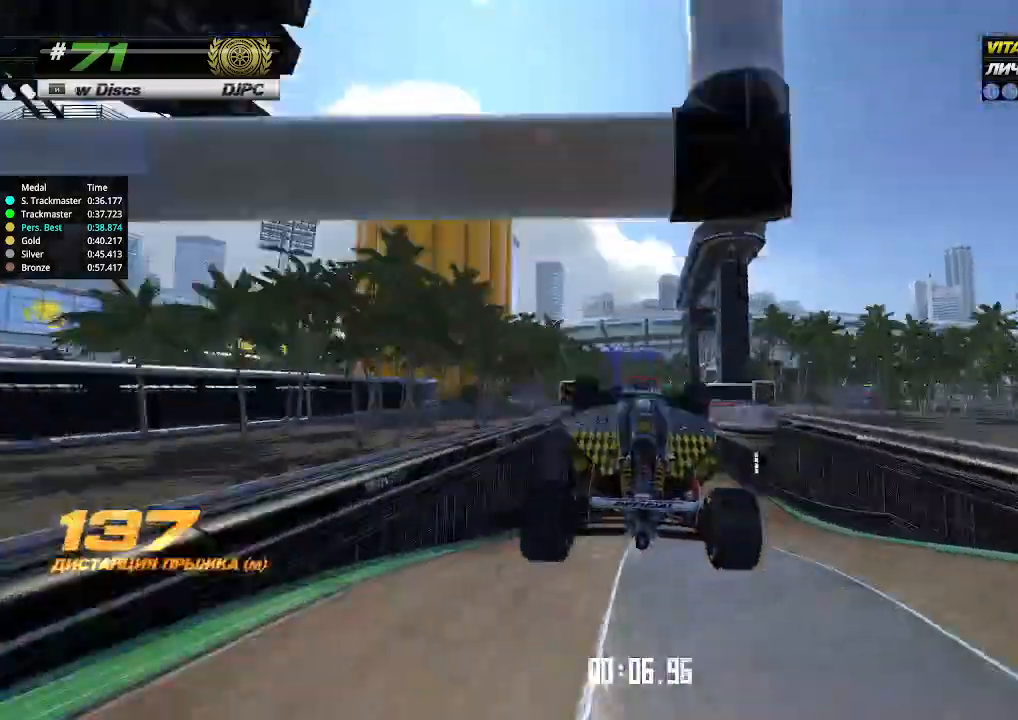
{"keys": ["up"], "events": []}
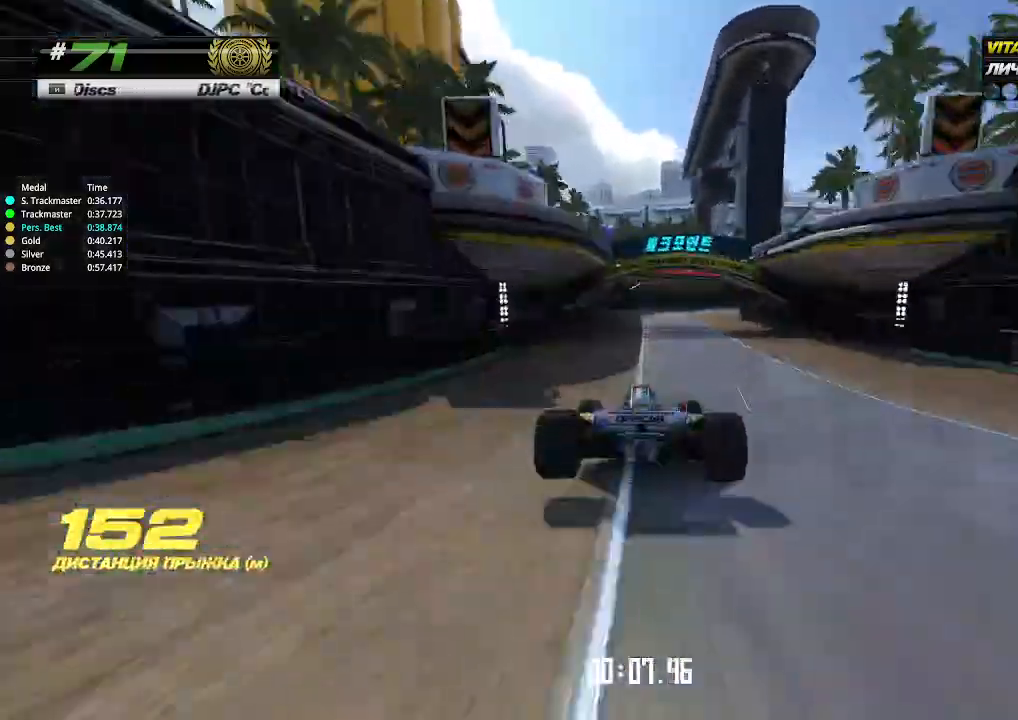
{"keys": ["right", "up"], "events": [[300, "right", "down"]]}
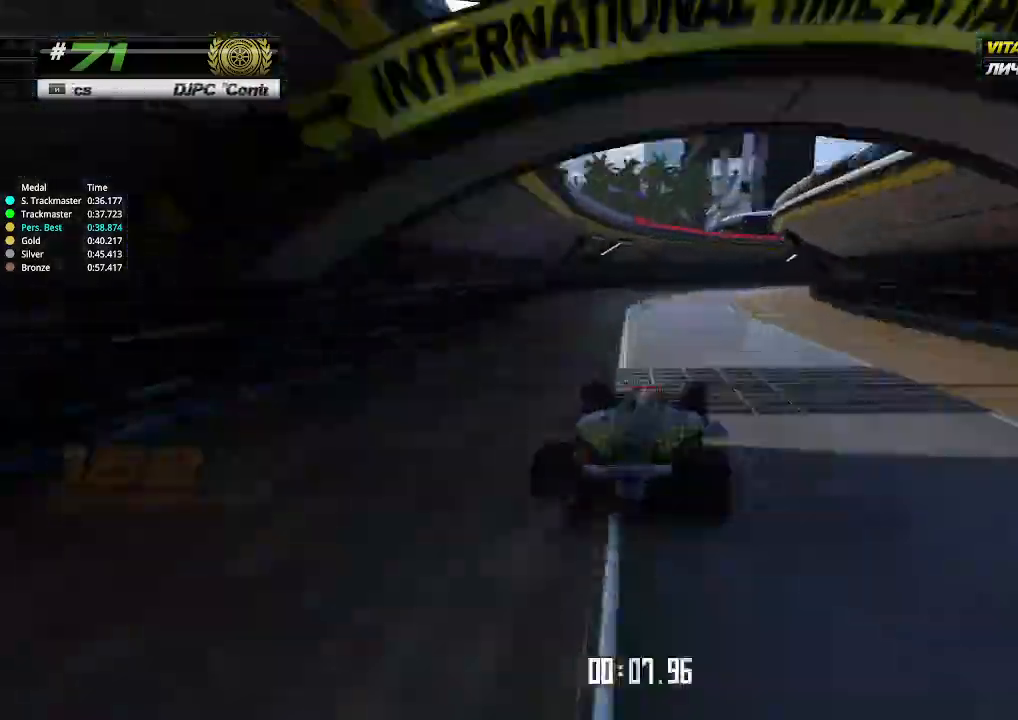
{"keys": ["right", "up"], "events": [[267, "up", "up"], [367, "up", "down"]]}
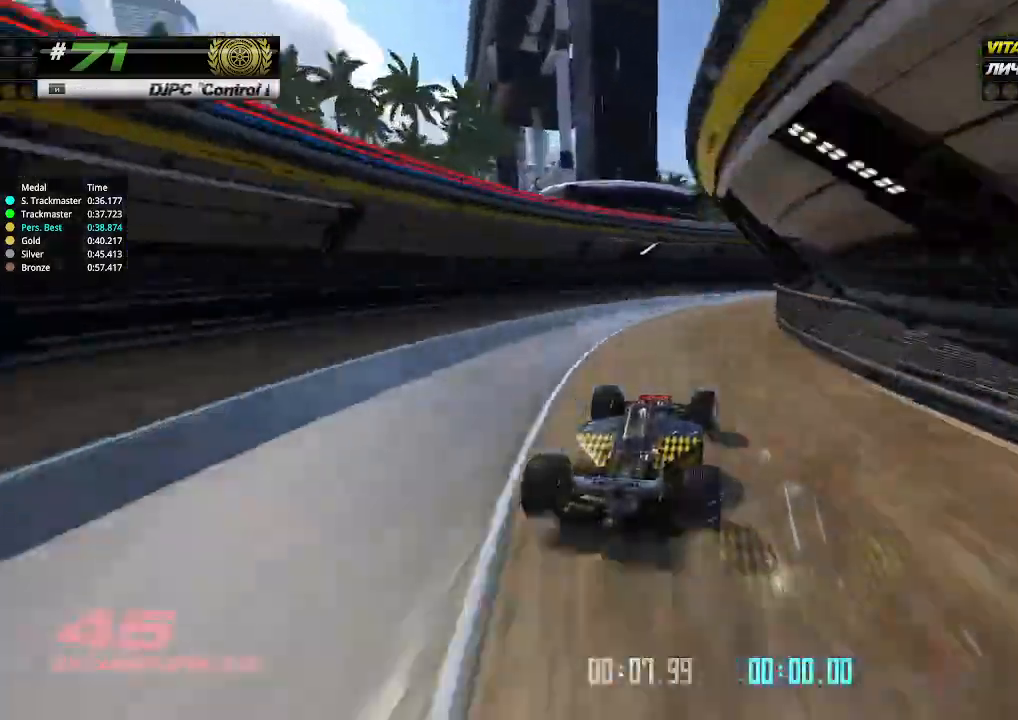
{"keys": ["right", "up"], "events": []}
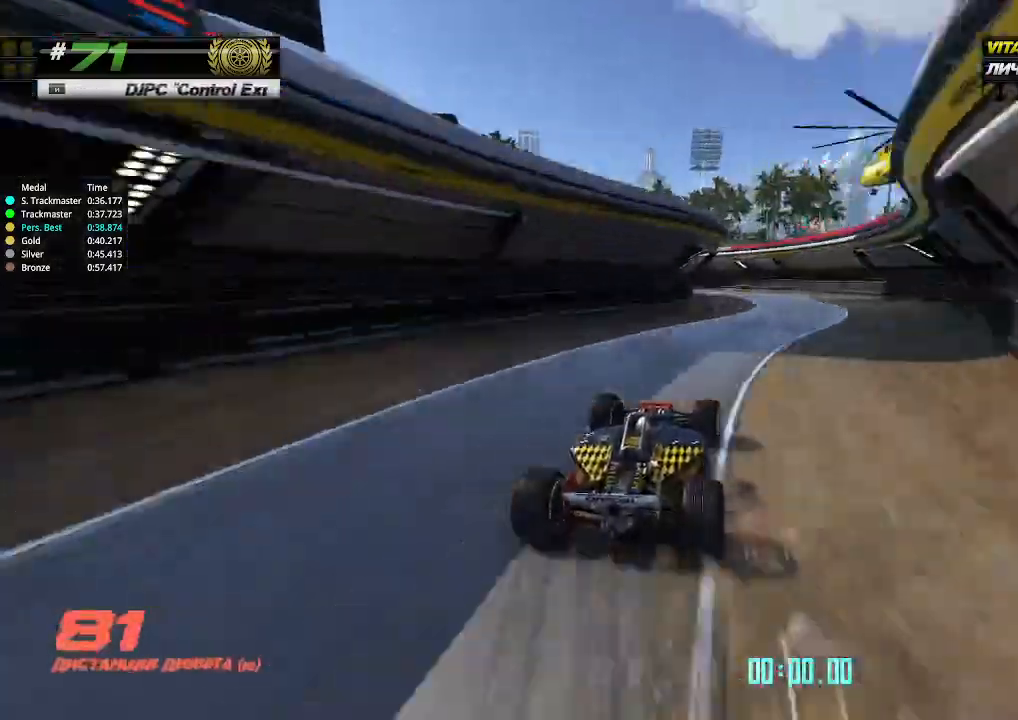
{"keys": ["left"], "events": [[133, "right", "up"], [167, "left", "down"], [200, "up", "up"]]}
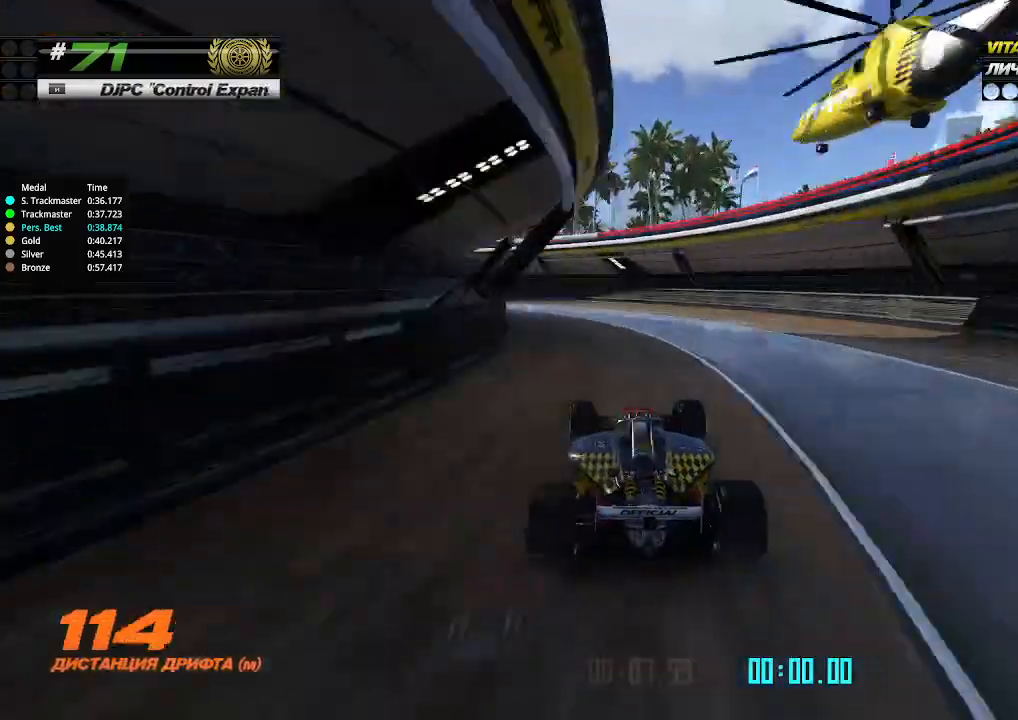
{"keys": ["left", "up"], "events": [[300, "up", "down"]]}
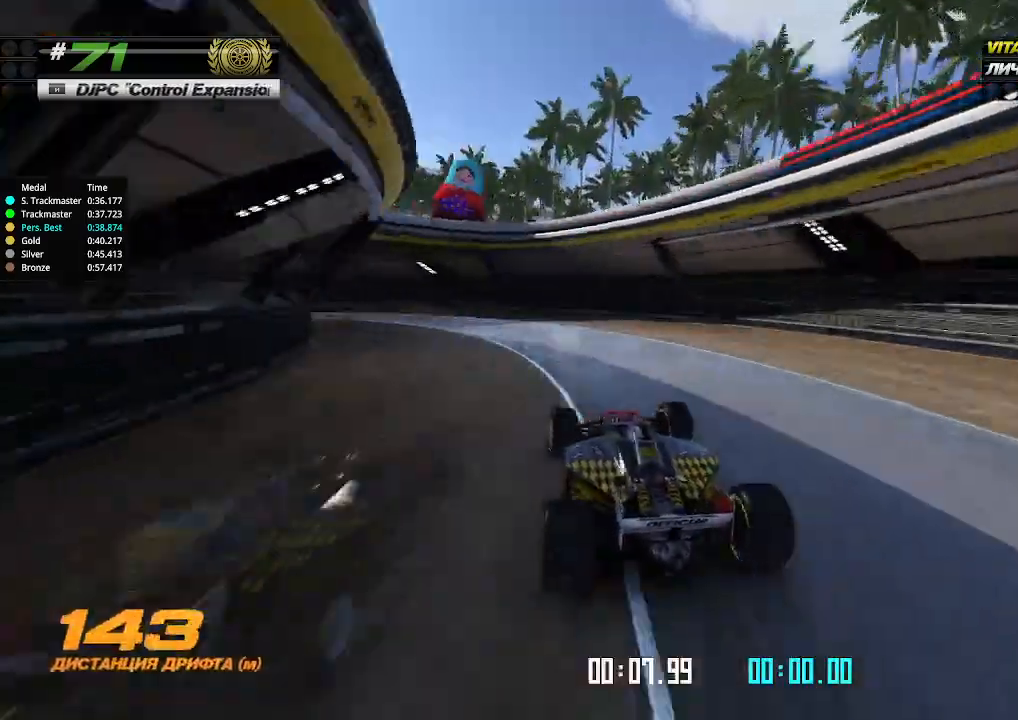
{"keys": ["left", "up"], "events": [[33, "up", "up"], [167, "up", "down"]]}
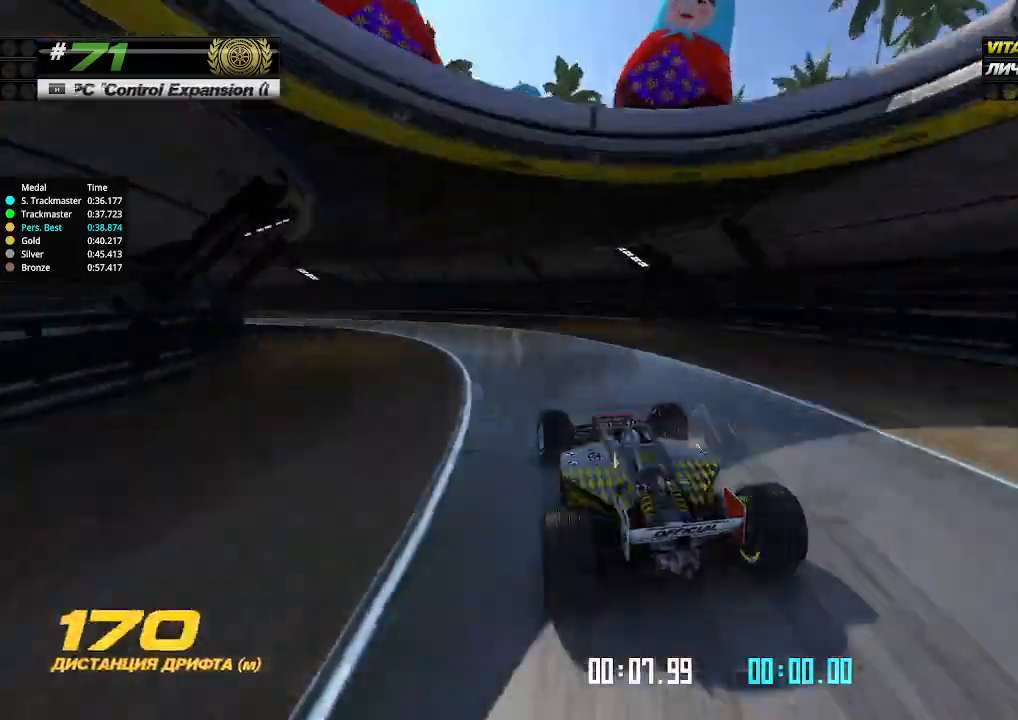
{"keys": ["left", "up"], "events": []}
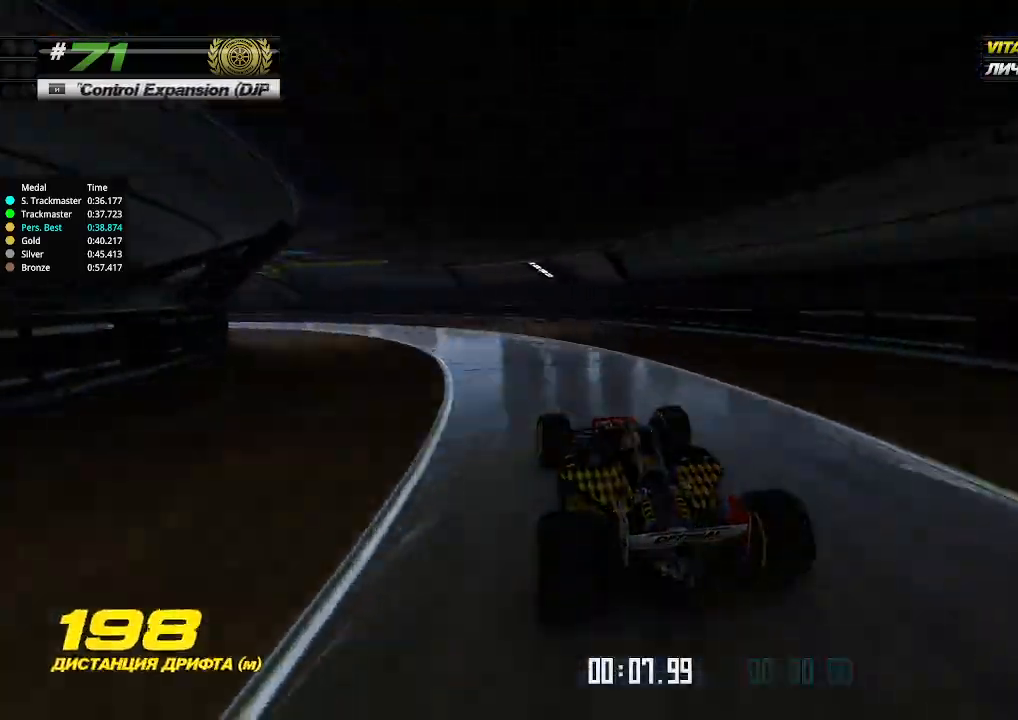
{"keys": ["left", "up"], "events": []}
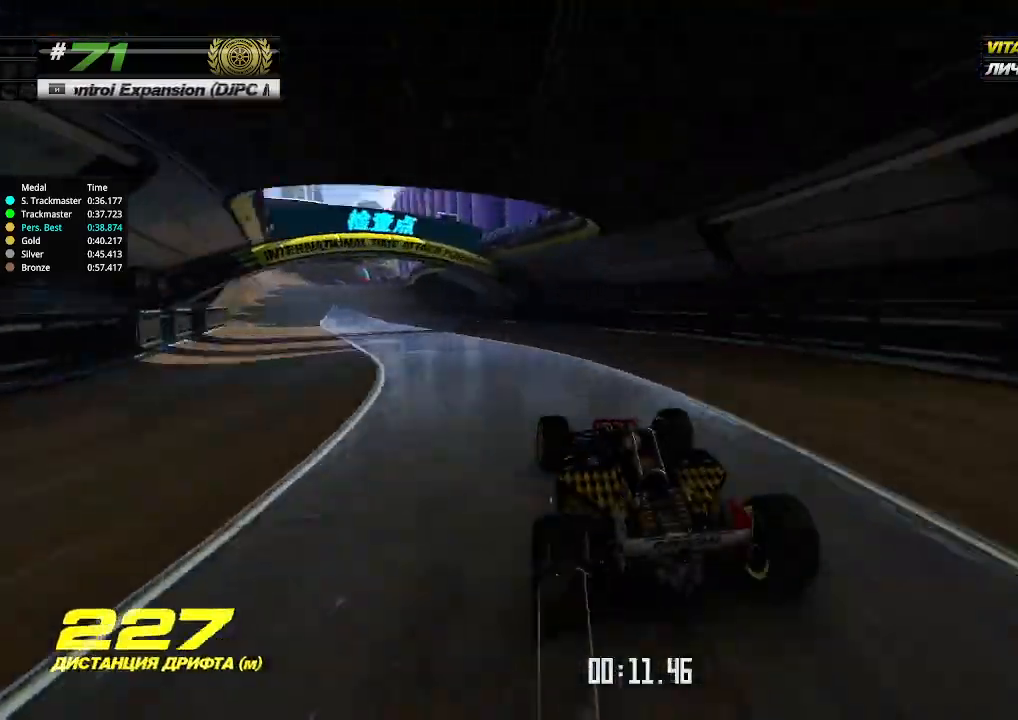
{"keys": ["up"], "events": [[267, "left", "up"]]}
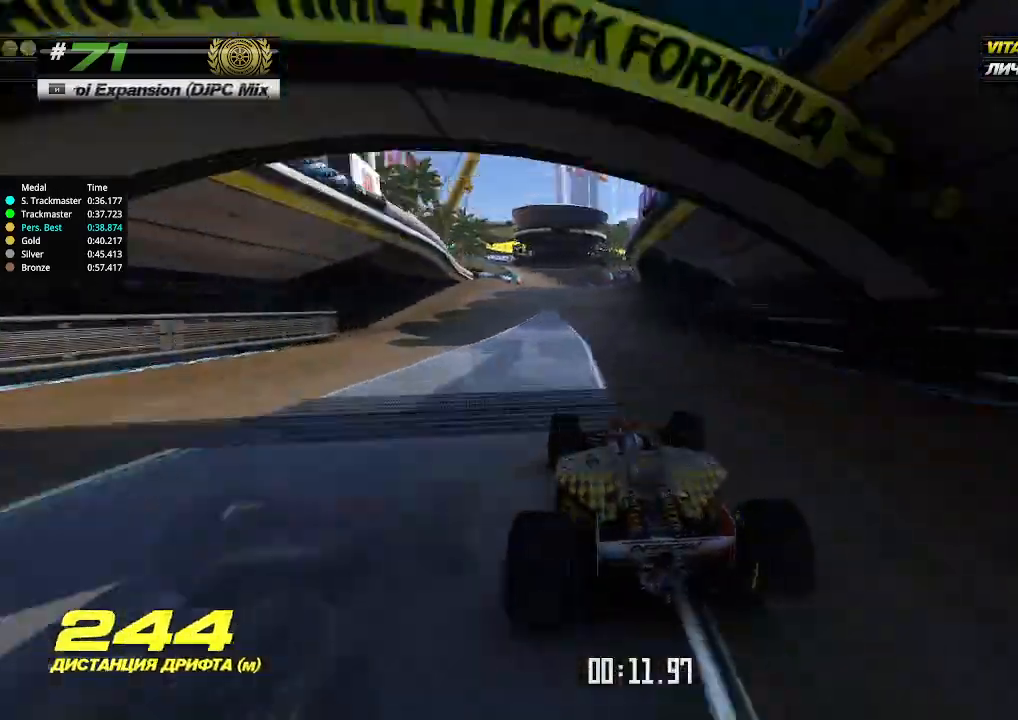
{"keys": ["up"], "events": []}
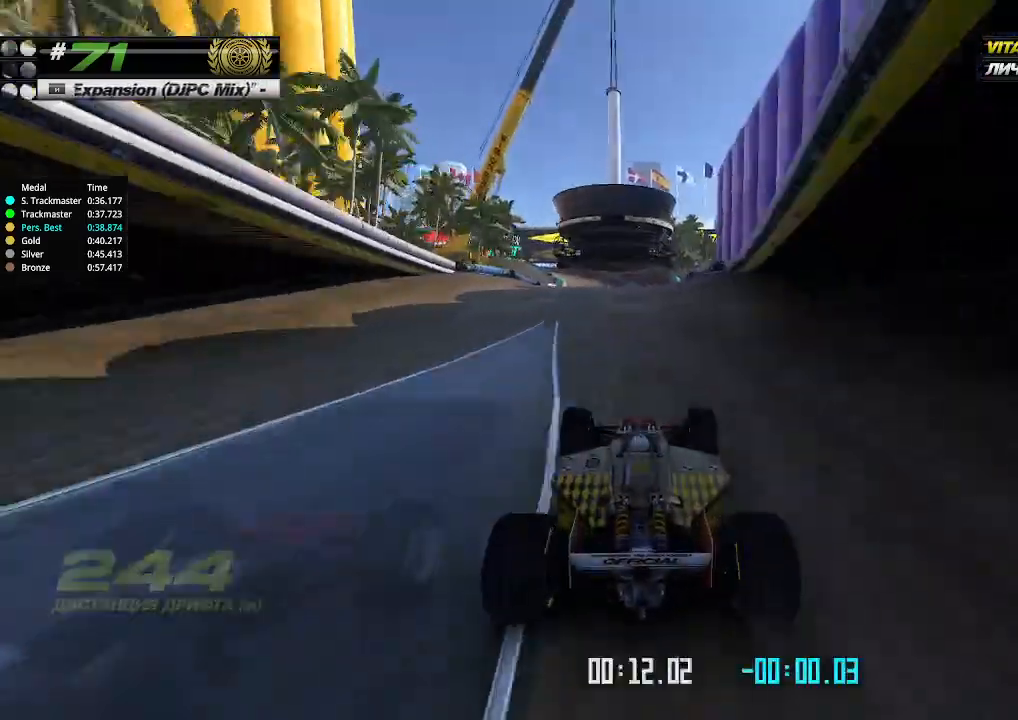
{"keys": ["up"], "events": []}
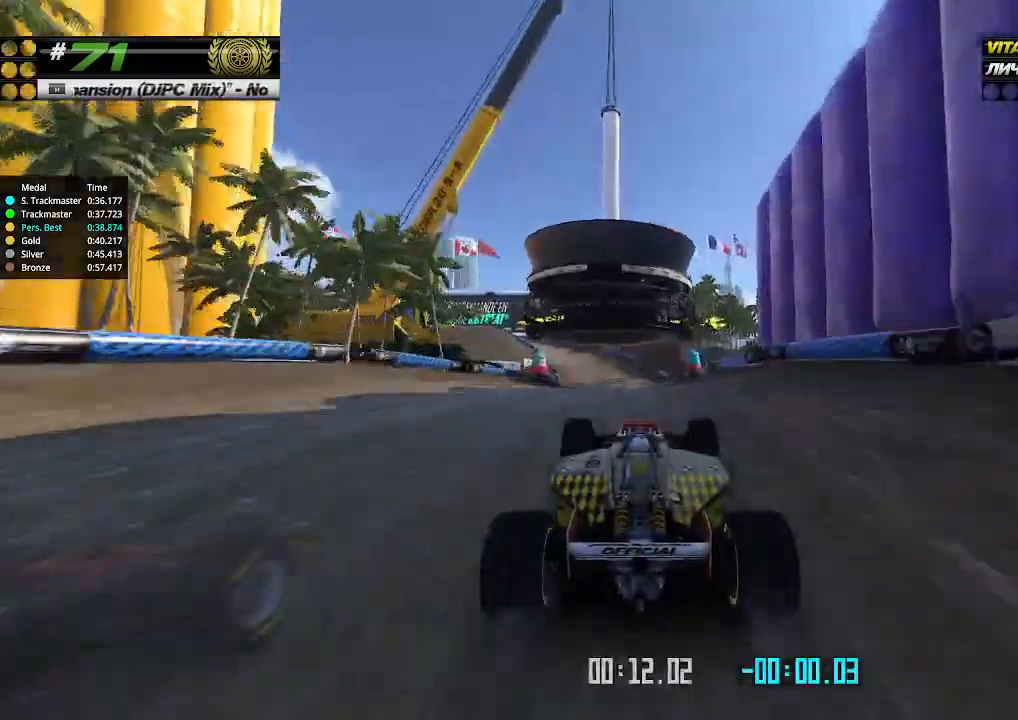
{"keys": ["up"], "events": []}
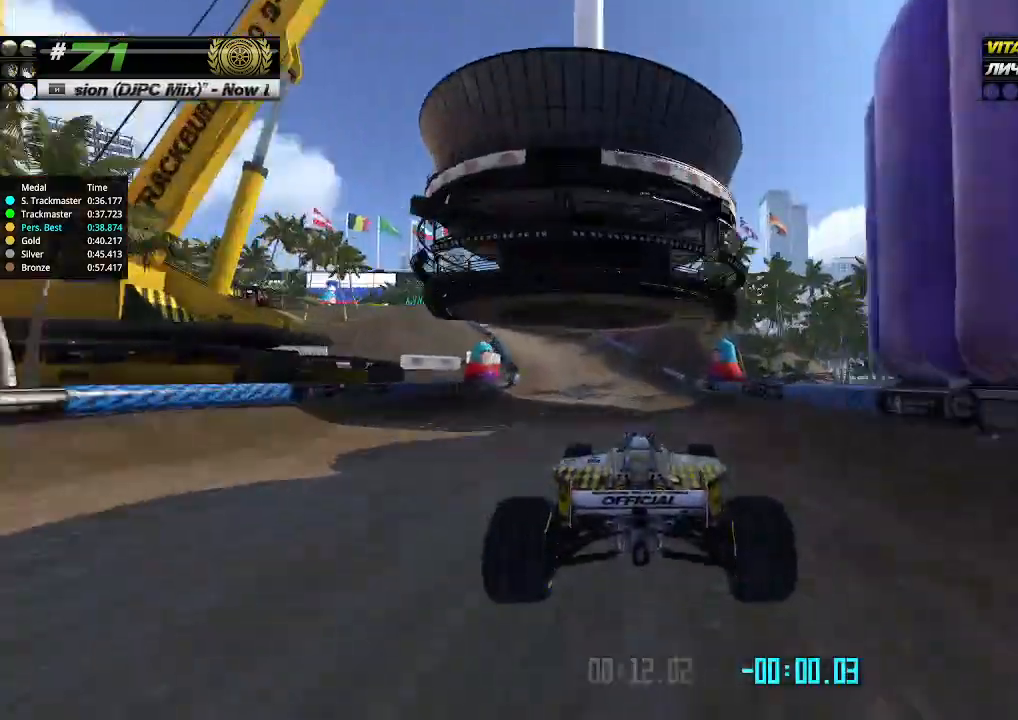
{"keys": ["left"], "events": [[300, "left", "down"], [433, "up", "up"]]}
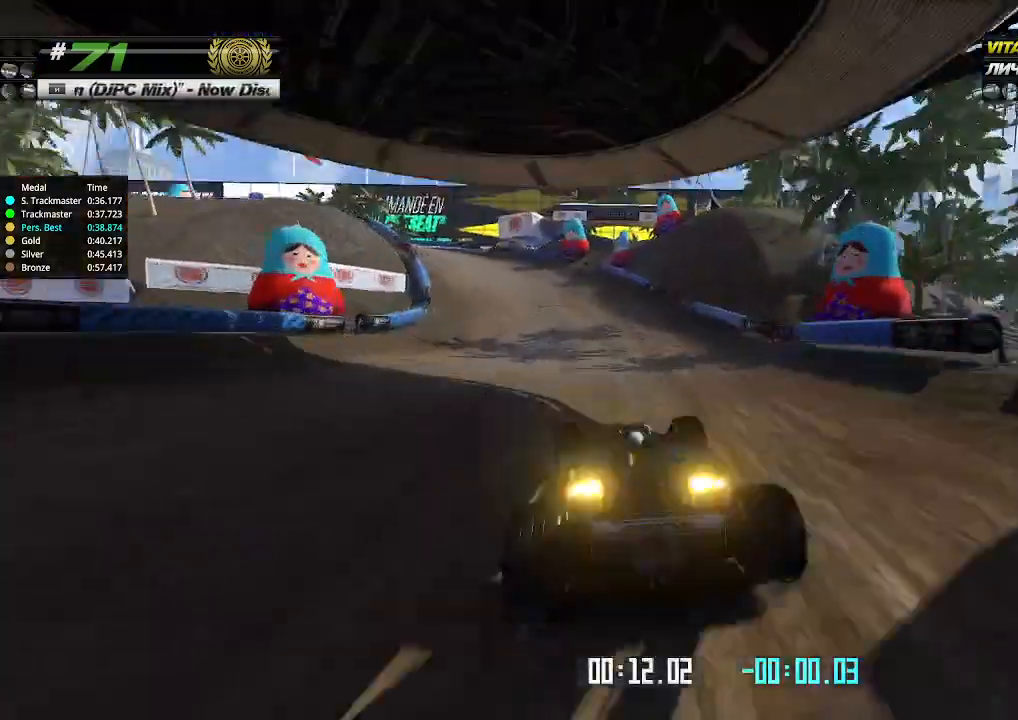
{"keys": ["left"], "events": [[267, "up", "down"], [500, "up", "up"]]}
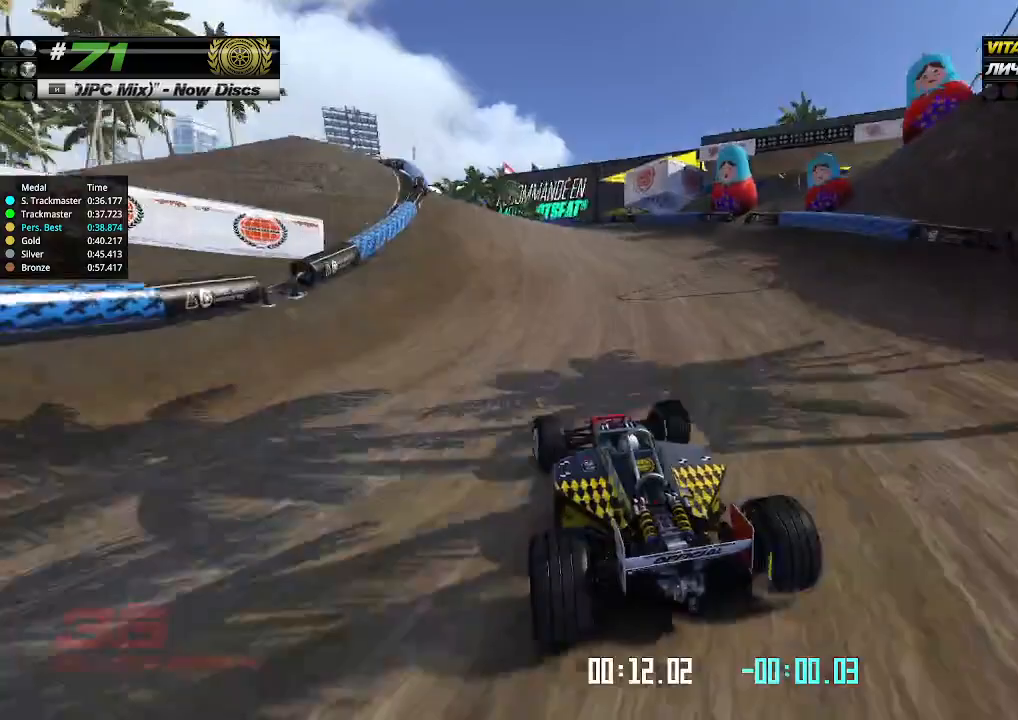
{"keys": ["up"], "events": [[167, "up", "down"], [433, "left", "up"]]}
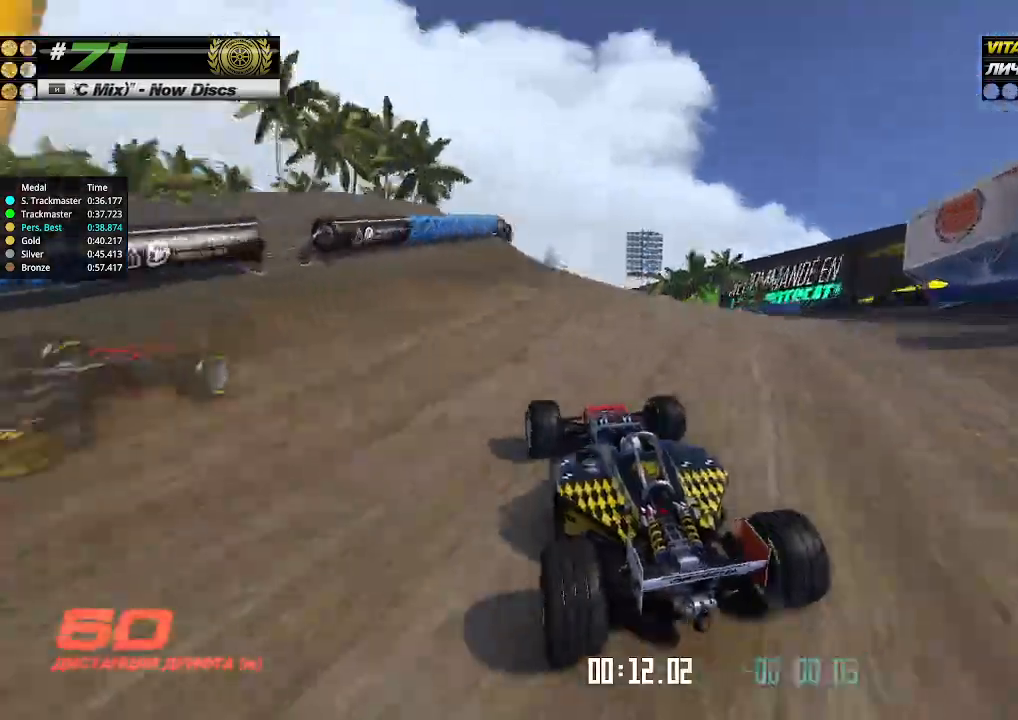
{"keys": ["up"], "events": [[400, "left", "down"], [467, "left", "up"]]}
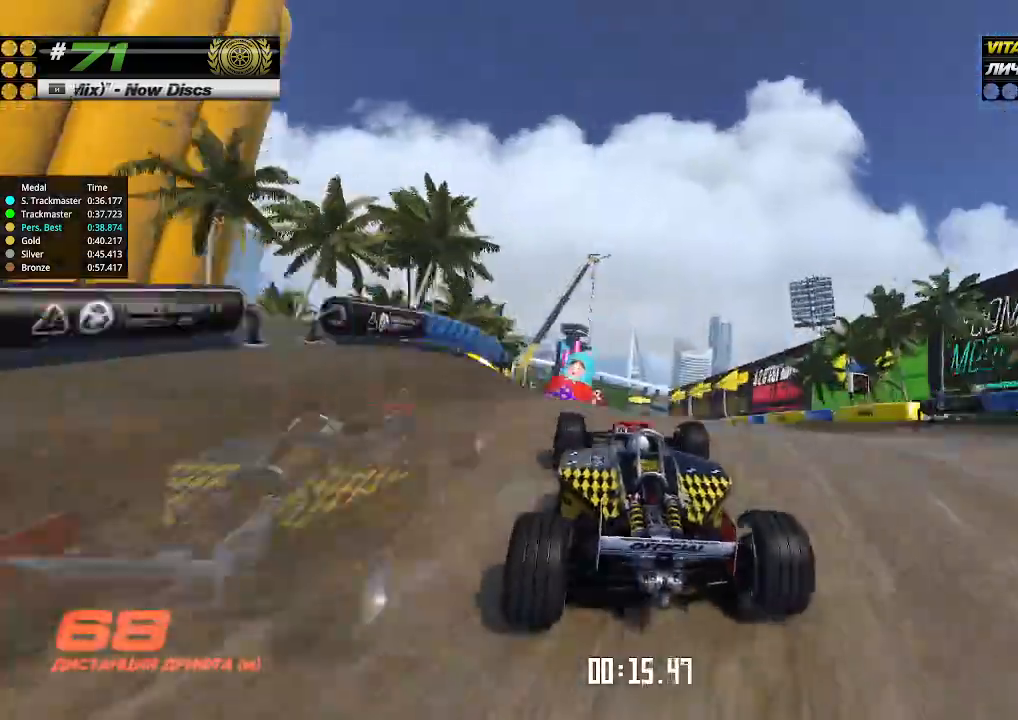
{"keys": ["up"], "events": []}
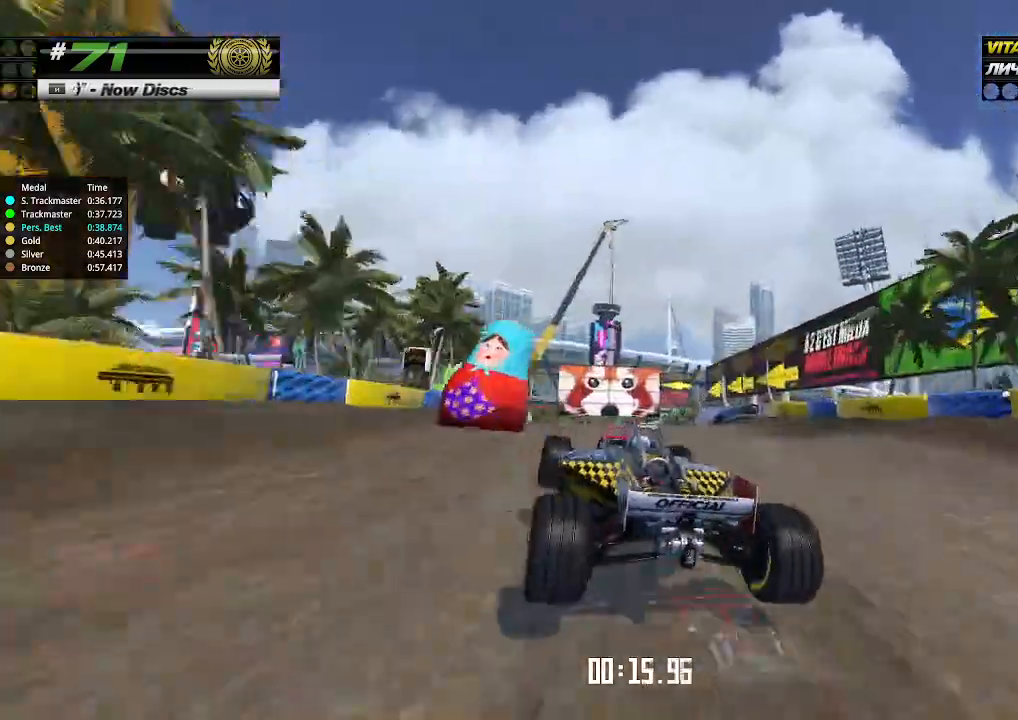
{"keys": ["up"], "events": [[333, "right", "down"], [400, "right", "up"]]}
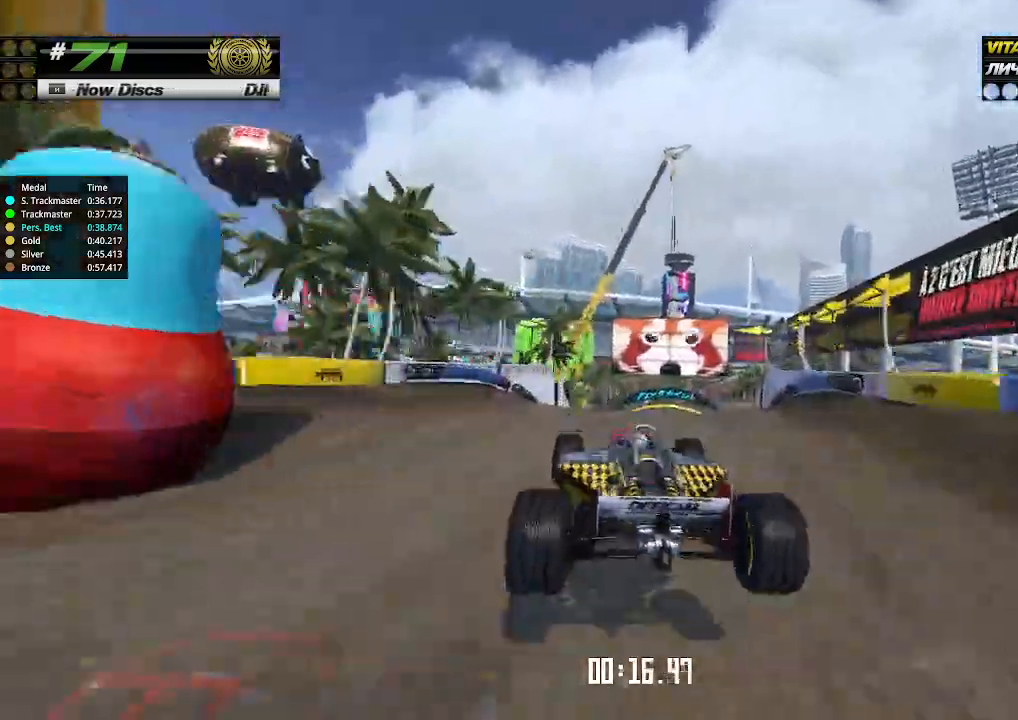
{"keys": ["up"], "events": []}
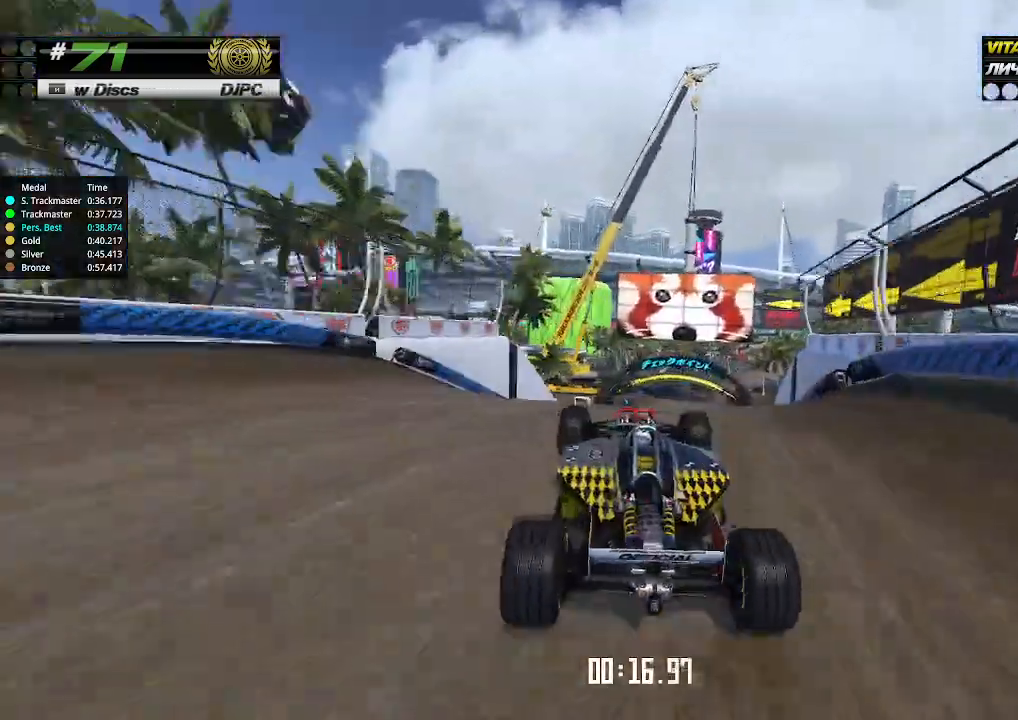
{"keys": ["up"], "events": []}
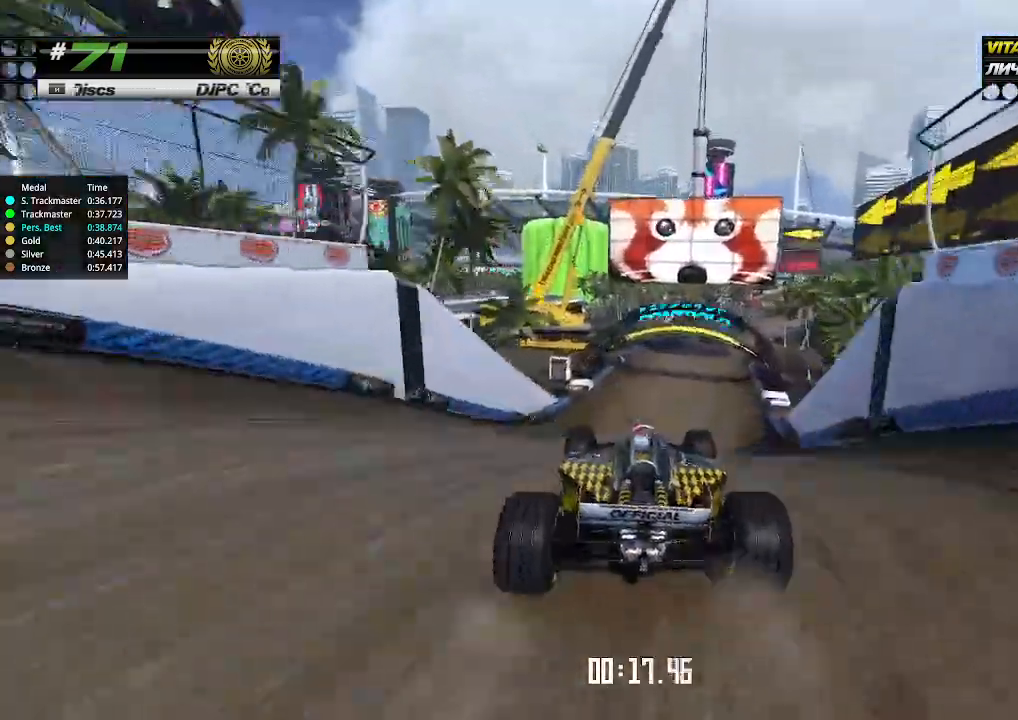
{"keys": ["up"], "events": [[300, "right", "down"], [400, "right", "up"]]}
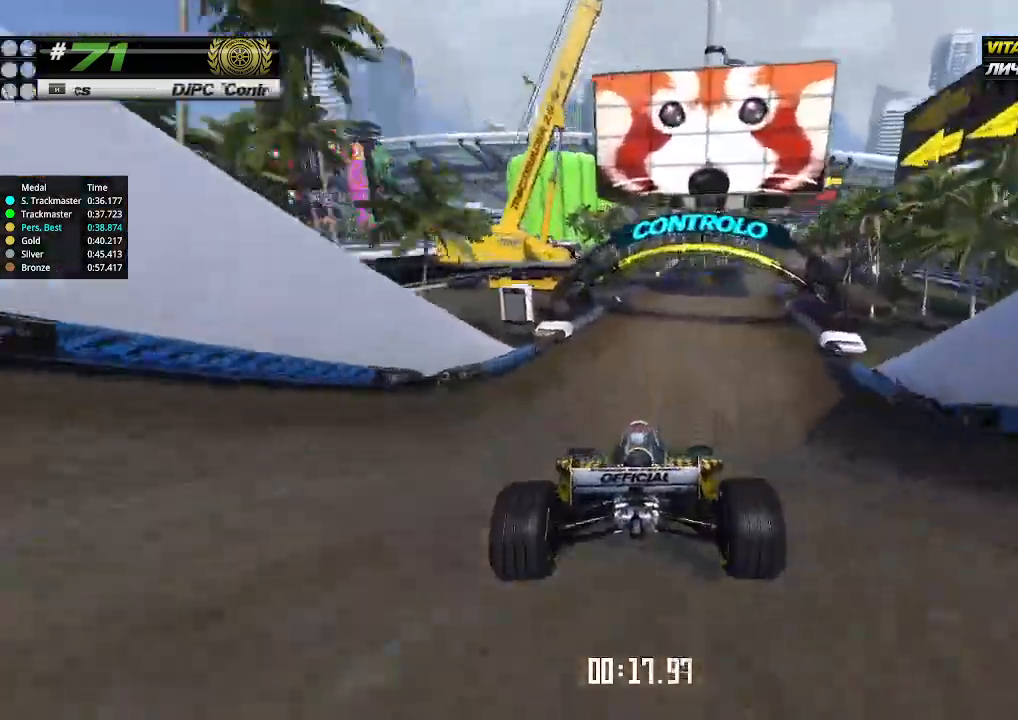
{"keys": ["up"], "events": [[100, "right", "down"], [233, "right", "up"]]}
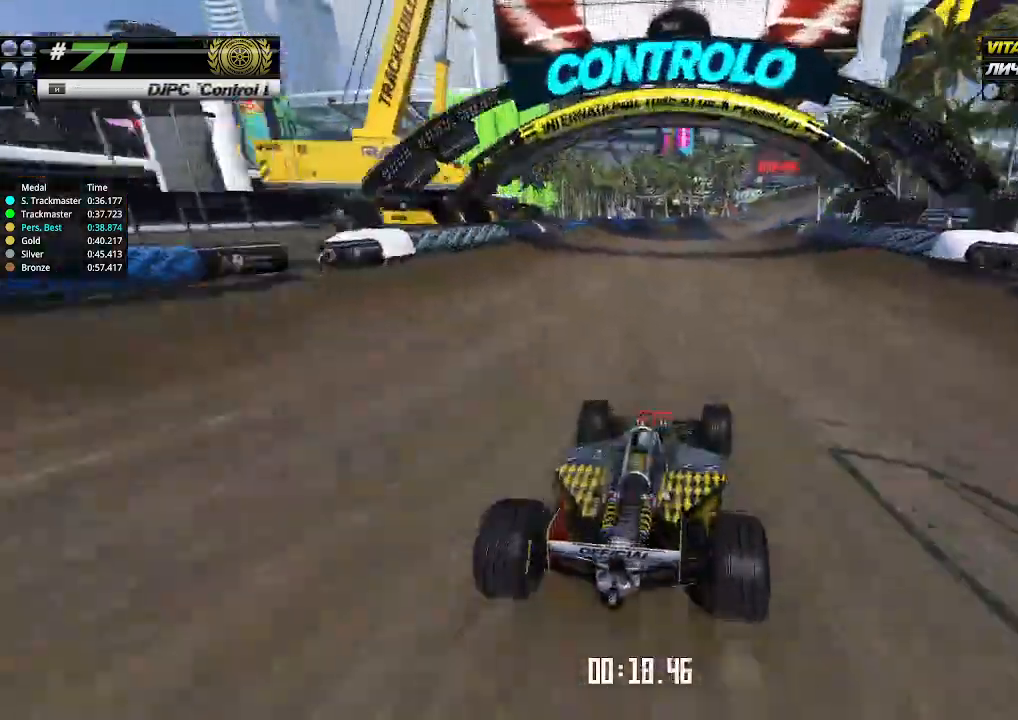
{"keys": ["up"], "events": [[100, "right", "down"], [167, "right", "up"]]}
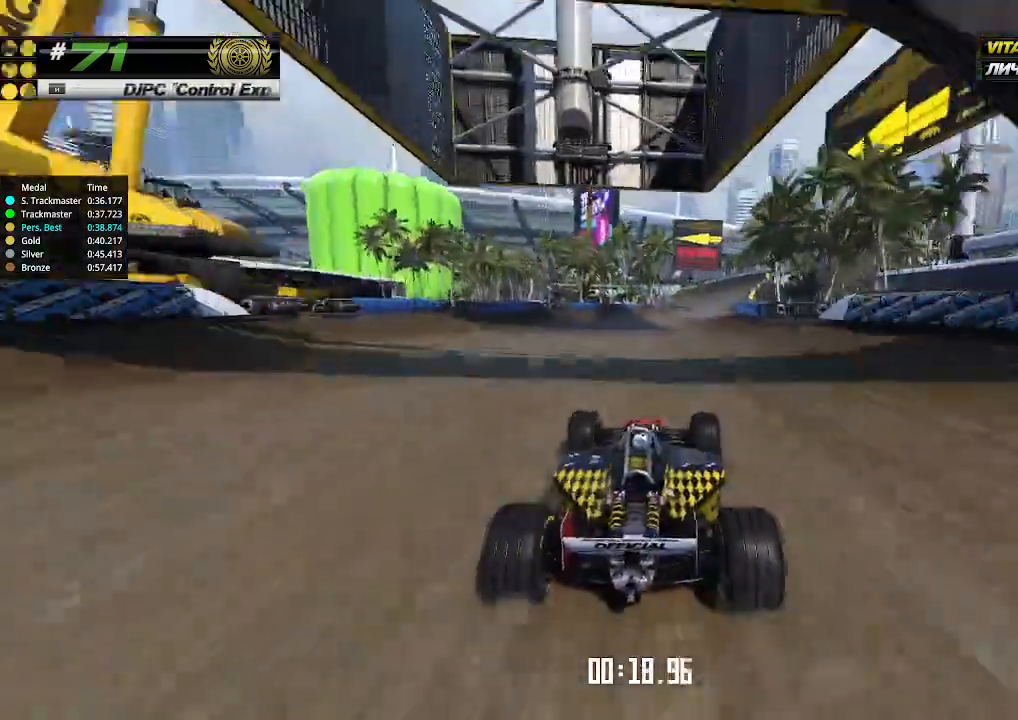
{"keys": ["up"], "events": [[267, "right", "down"], [333, "right", "up"]]}
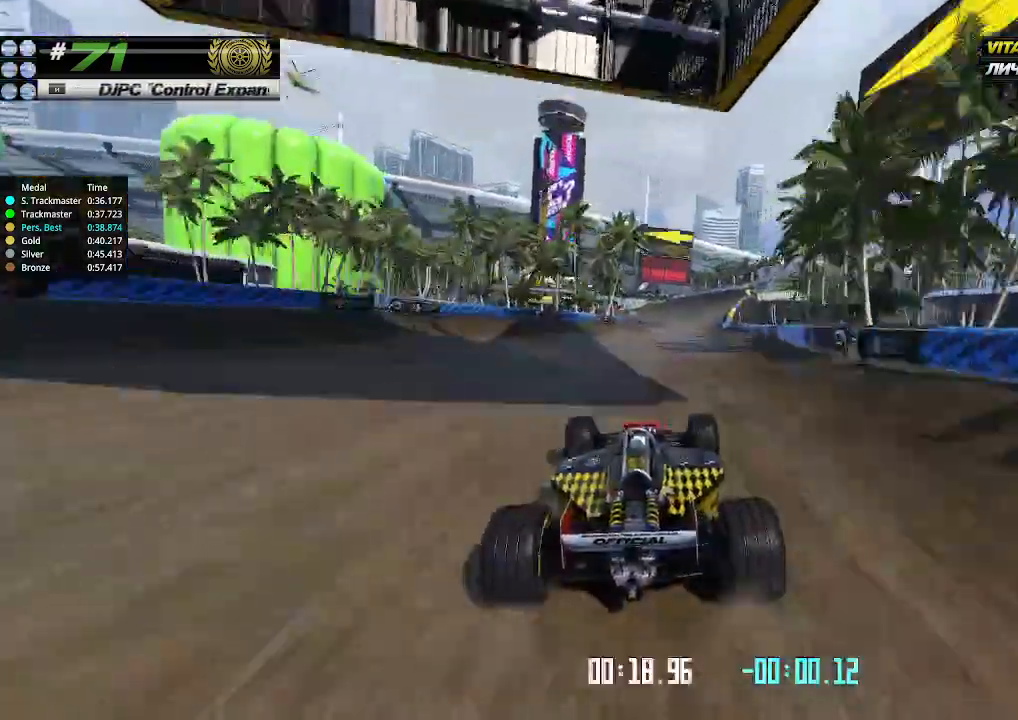
{"keys": ["right", "up"], "events": [[67, "right", "down"], [133, "right", "up"], [500, "right", "down"]]}
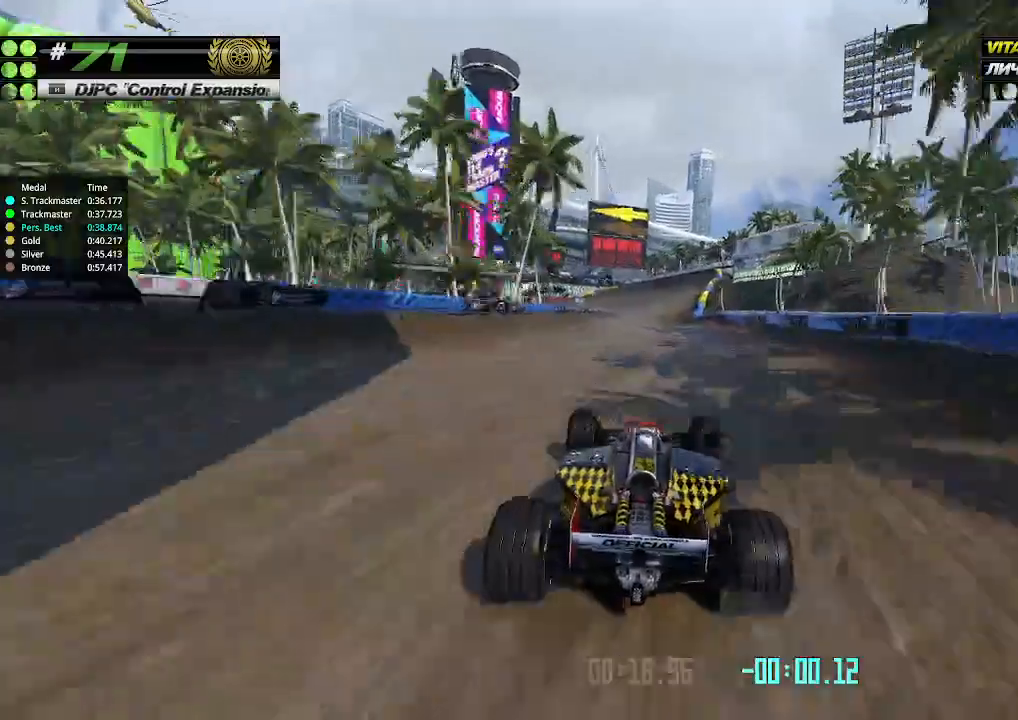
{"keys": ["up"], "events": [[67, "right", "up"], [400, "left", "down"], [467, "left", "up"]]}